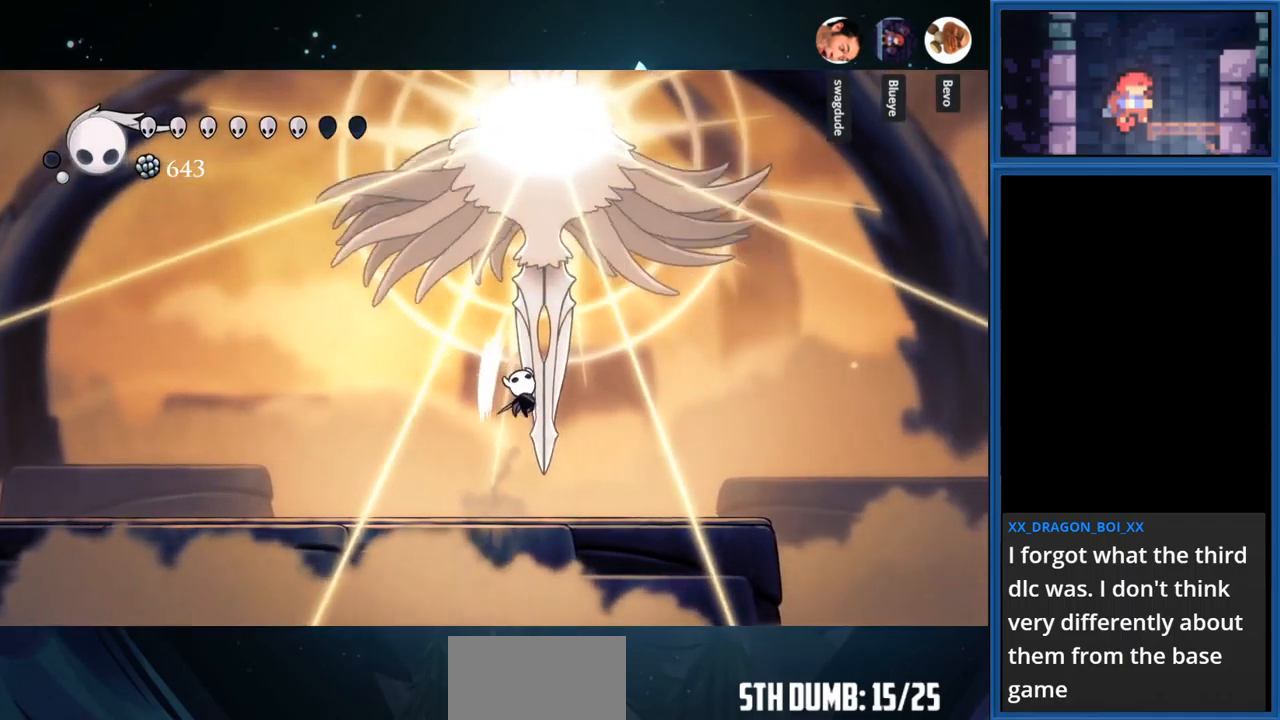
Gameplay with a controller (PlayStation layout); each line is a JSON object with the inputs held at the frame after it. "events" lists button and stick changes between this image and that frame as [ms after this image, input, new state], when the widget could be followed in between. Not read: L3 R3 left_stick.
{"buttons": ["CROSS", "DPAD_UP"], "right_stick": "center", "events": [[67, "SQUARE", "up"], [150, "DPAD_RIGHT", "down"], [233, "DPAD_RIGHT", "up"], [317, "CROSS", "down"]]}
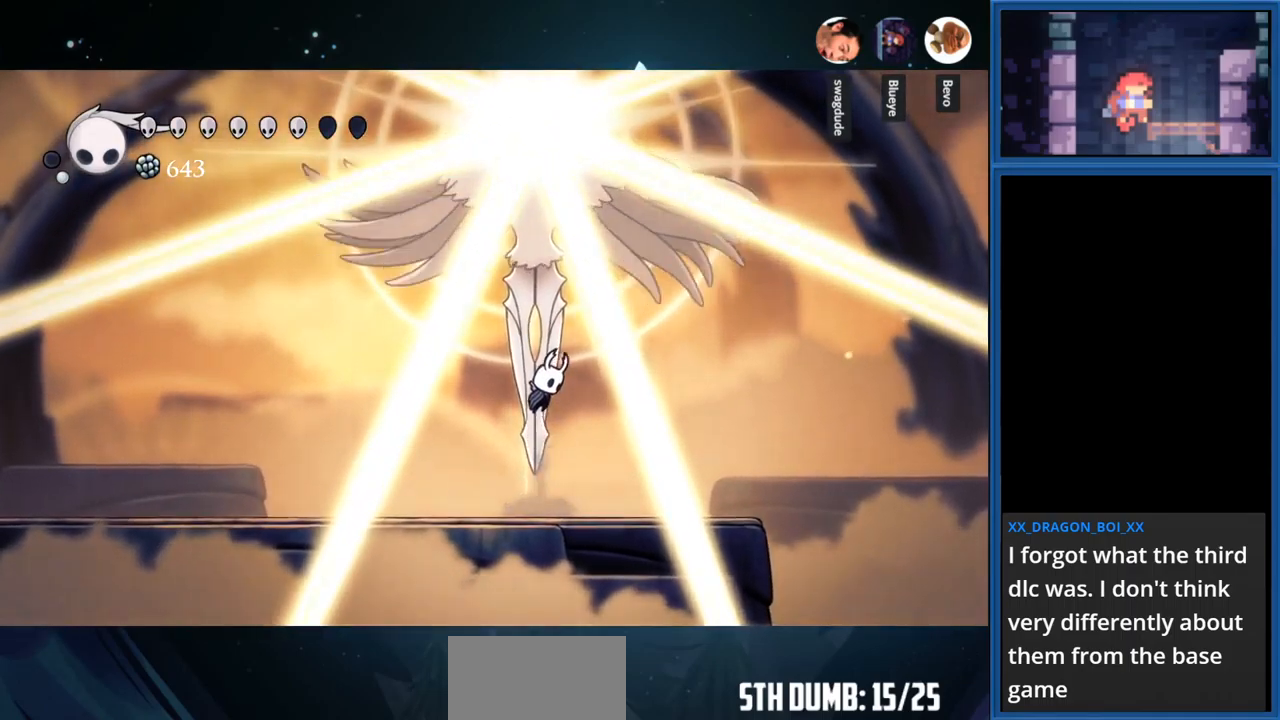
{"buttons": ["DPAD_UP"], "right_stick": "center", "events": [[100, "SQUARE", "down"], [117, "CROSS", "up"], [283, "SQUARE", "up"]]}
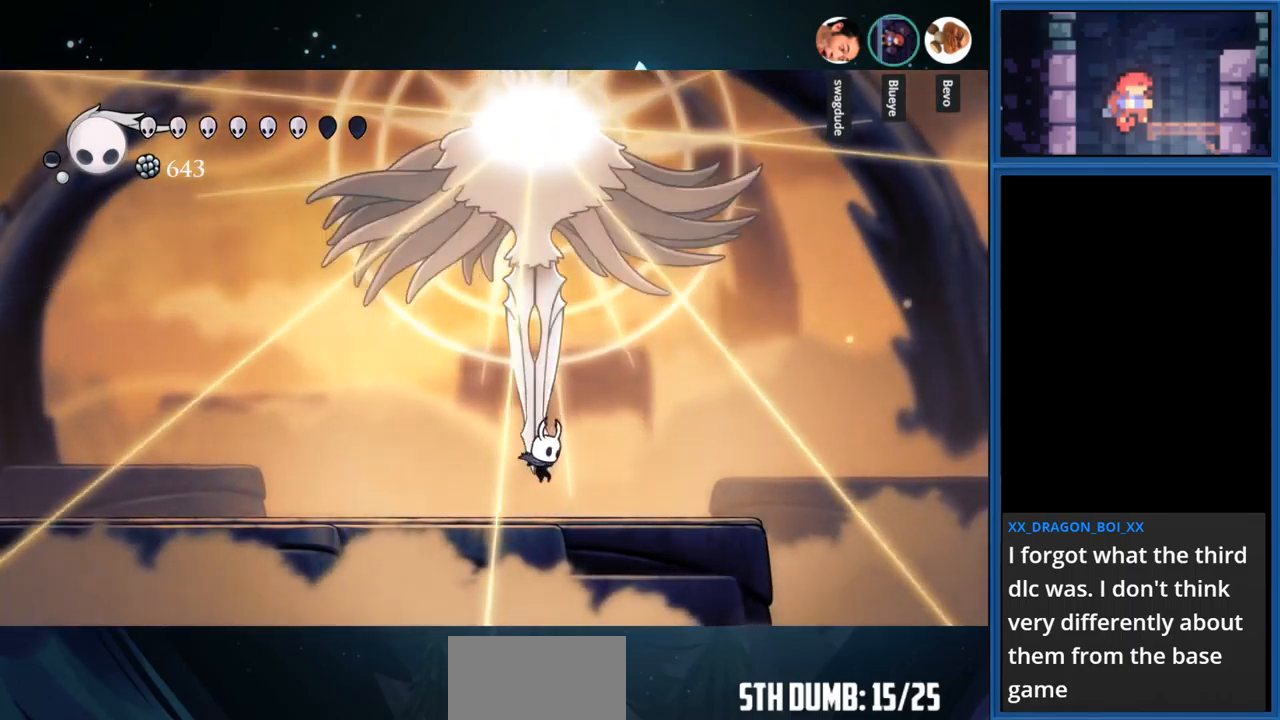
{"buttons": ["CROSS", "DPAD_UP"], "right_stick": "center", "events": [[50, "DPAD_RIGHT", "down"], [233, "DPAD_RIGHT", "up"], [317, "CROSS", "down"]]}
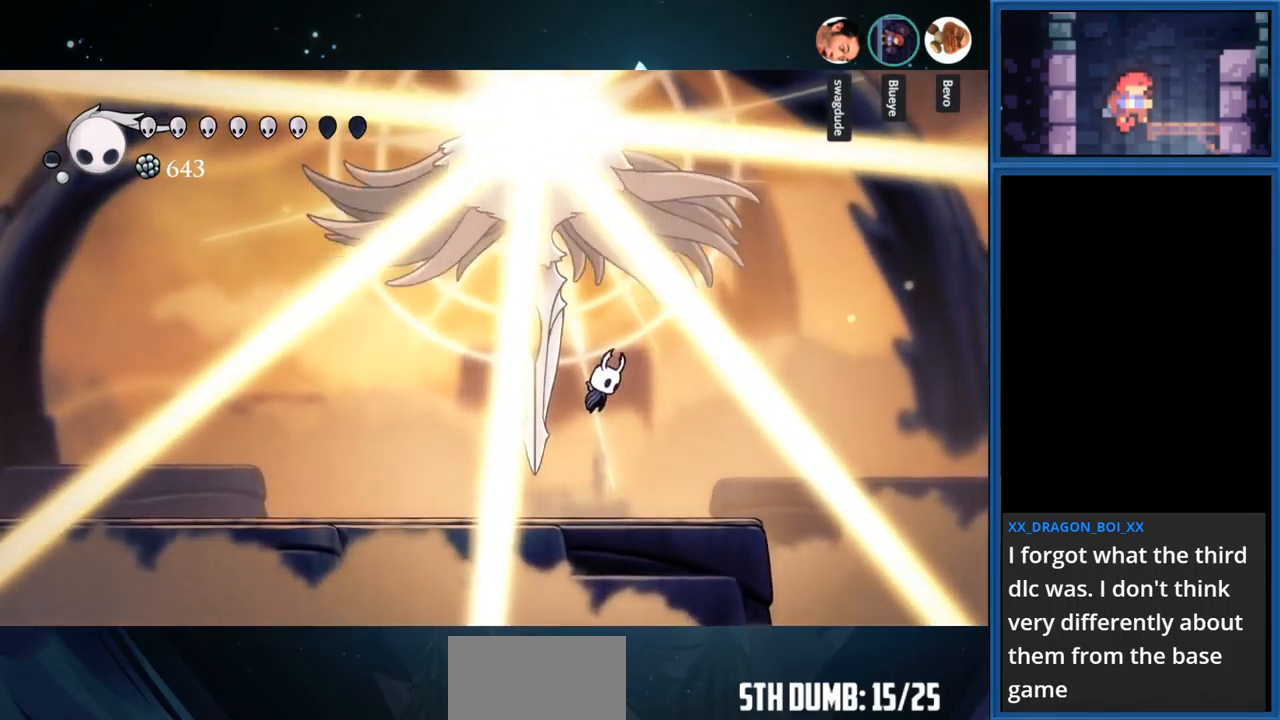
{"buttons": ["DPAD_UP"], "right_stick": "center", "events": [[17, "DPAD_LEFT", "down"], [133, "CROSS", "up"], [133, "SQUARE", "down"], [183, "DPAD_LEFT", "up"], [333, "SQUARE", "up"]]}
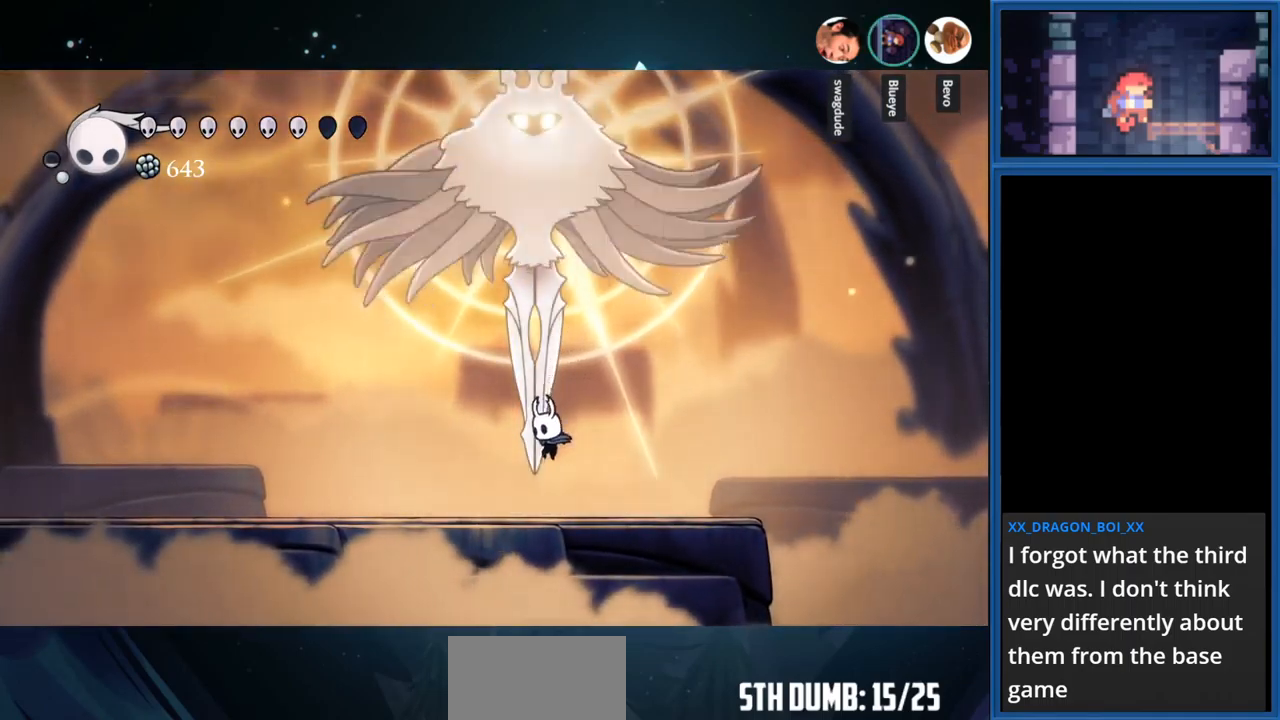
{"buttons": ["SQUARE", "DPAD_UP"], "right_stick": "center", "events": [[200, "CROSS", "down"], [350, "DPAD_LEFT", "down"], [450, "DPAD_LEFT", "up"], [483, "CROSS", "up"], [483, "SQUARE", "down"]]}
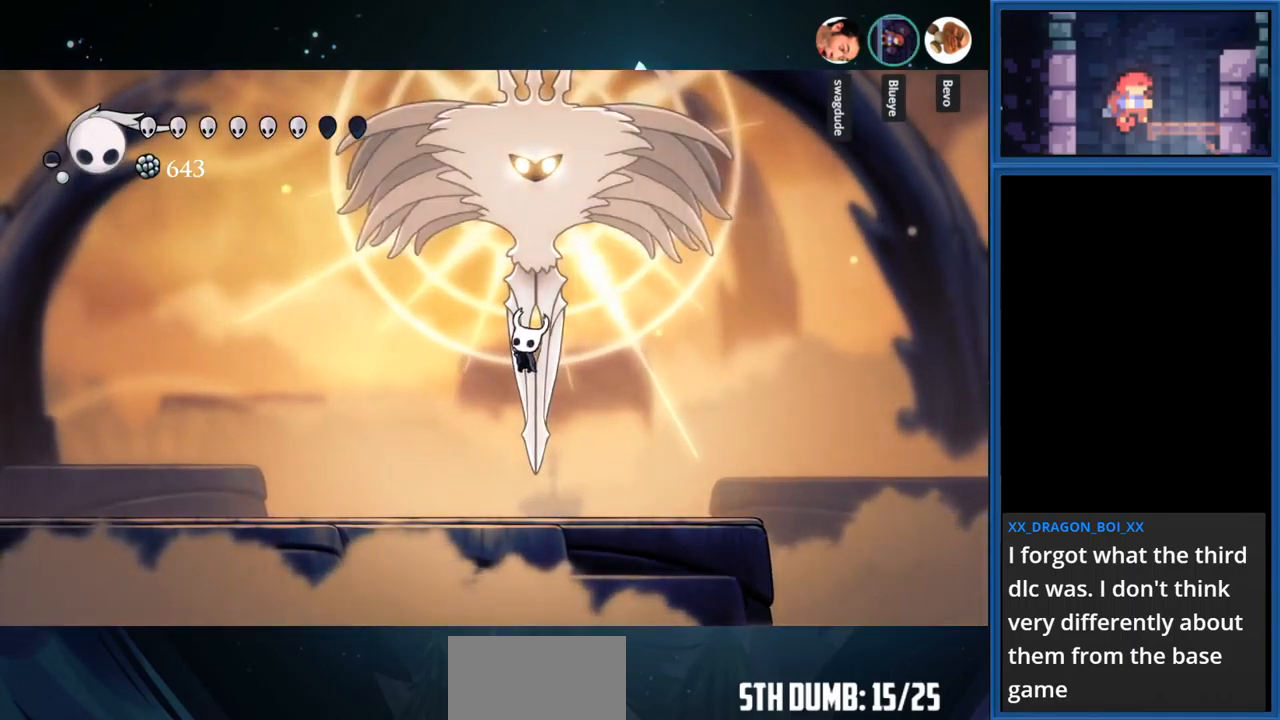
{"buttons": ["DPAD_UP", "DPAD_LEFT"], "right_stick": "center", "events": [[233, "SQUARE", "up"], [467, "DPAD_LEFT", "down"]]}
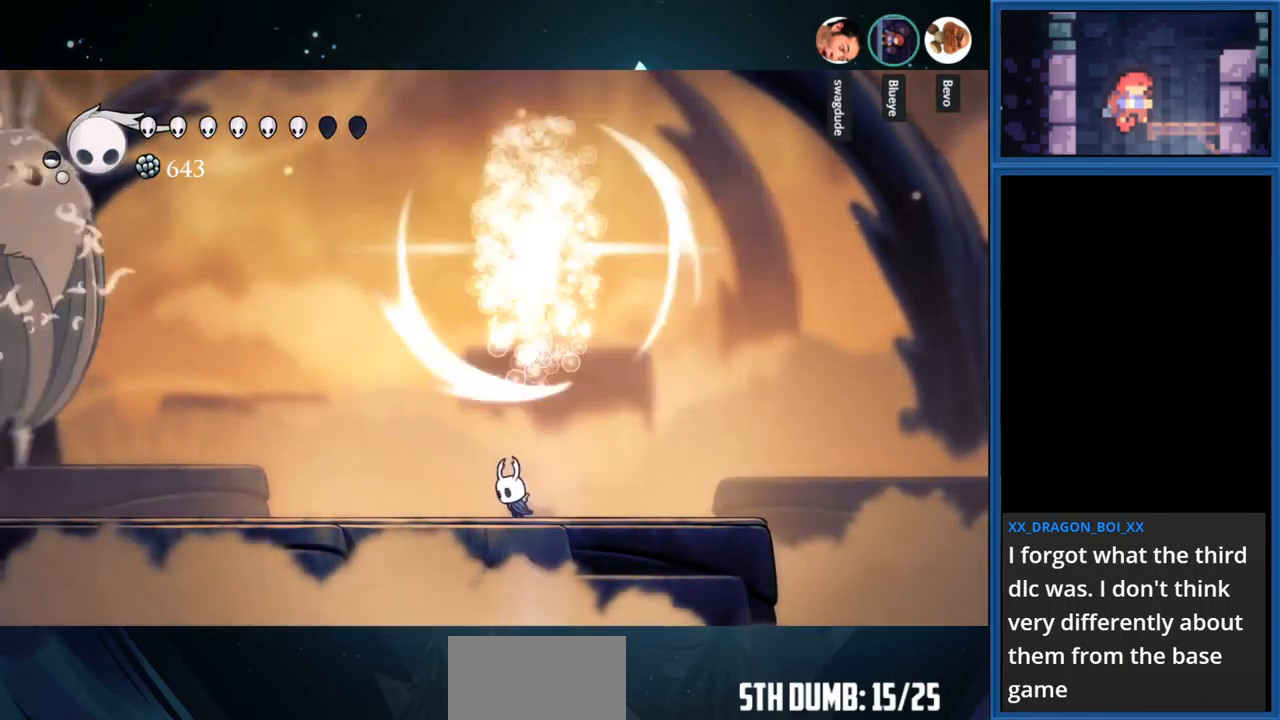
{"buttons": ["DPAD_LEFT"], "right_stick": "center", "events": [[200, "DPAD_UP", "up"]]}
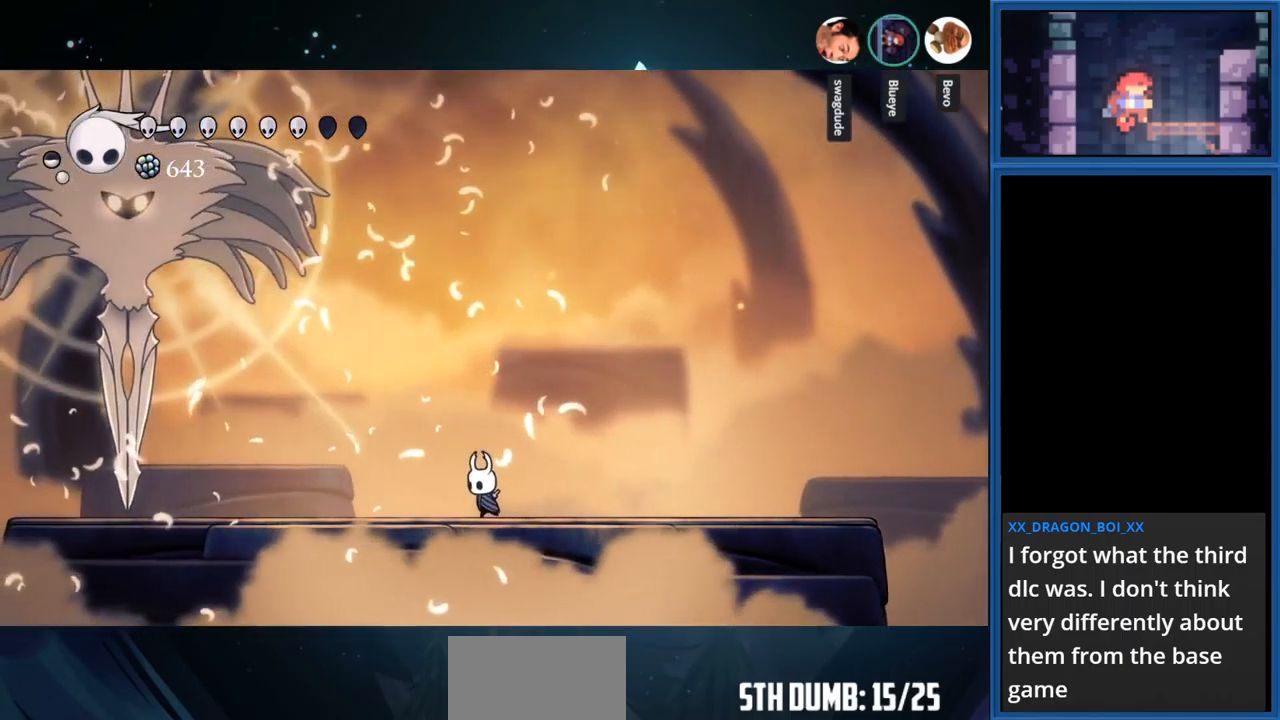
{"buttons": ["DPAD_LEFT"], "right_stick": "center", "events": [[117, "R1", "down"], [300, "R1", "up"]]}
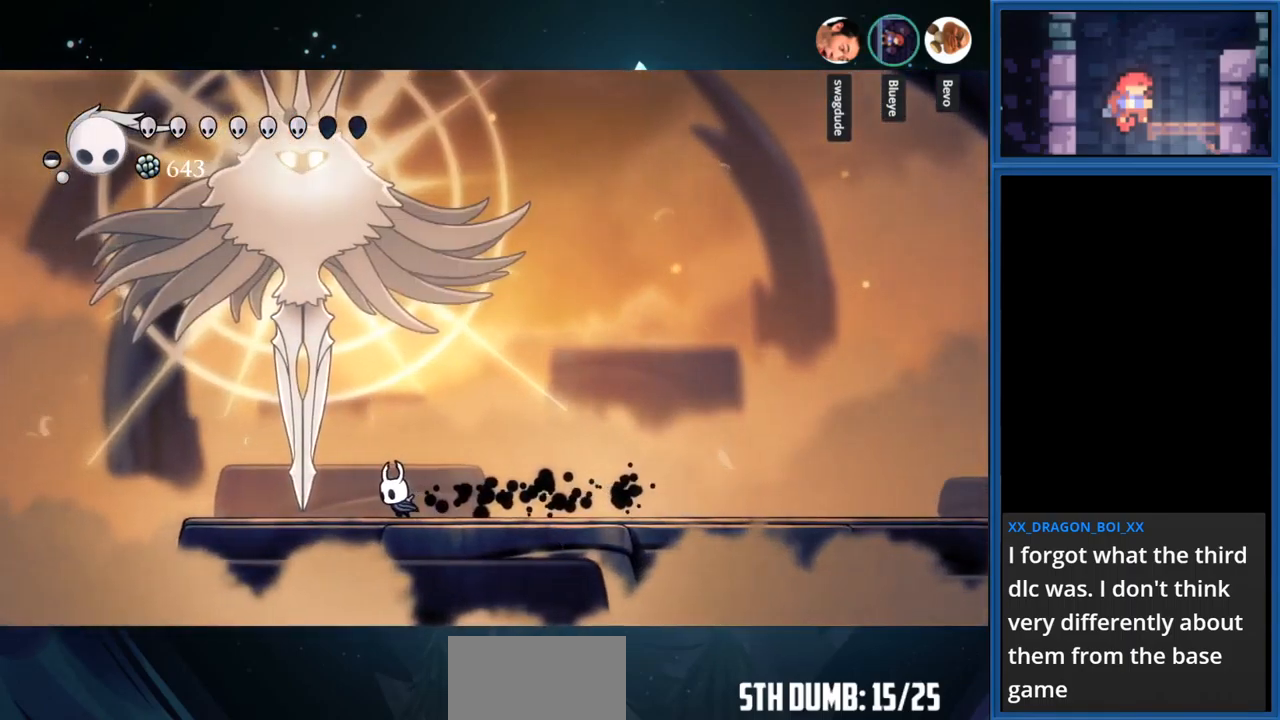
{"buttons": ["DPAD_UP"], "right_stick": "center", "events": [[100, "CROSS", "down"], [300, "DPAD_UP", "down"], [300, "R2", "down"], [317, "DPAD_LEFT", "up"], [350, "CROSS", "up"], [433, "R2", "up"]]}
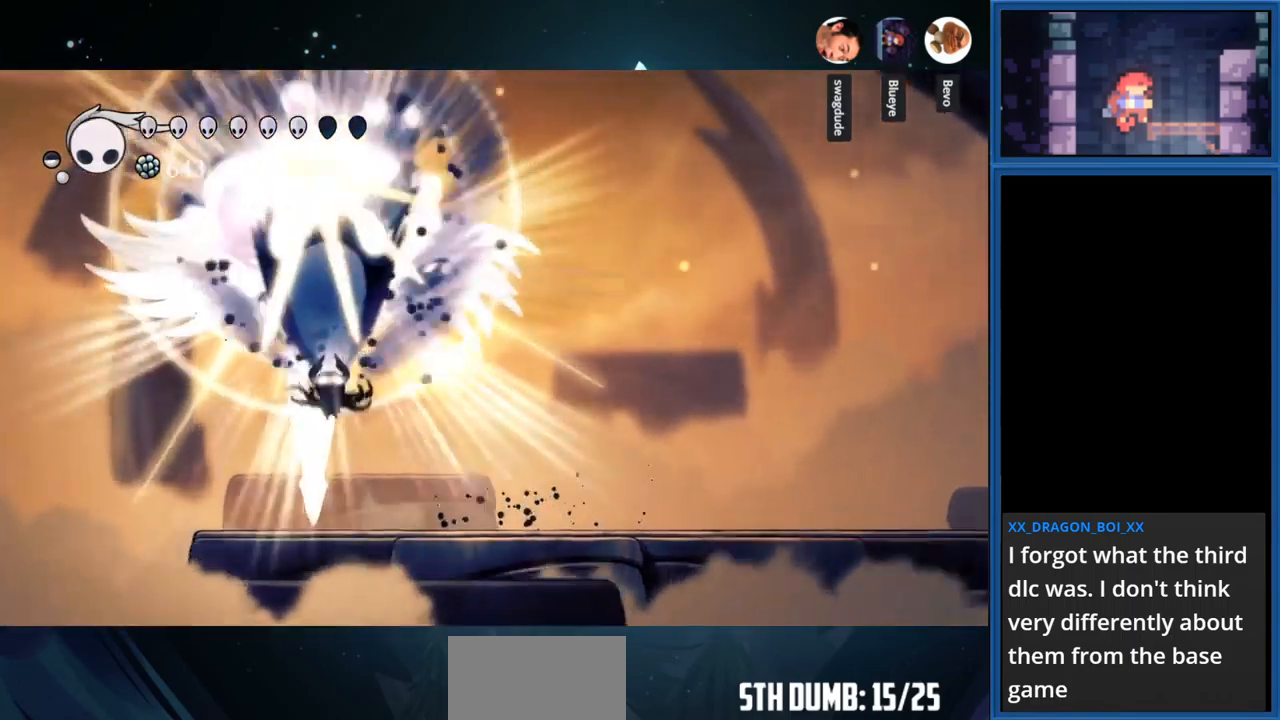
{"buttons": ["DPAD_RIGHT"], "right_stick": "center", "events": [[216, "DPAD_UP", "up"], [333, "DPAD_RIGHT", "down"]]}
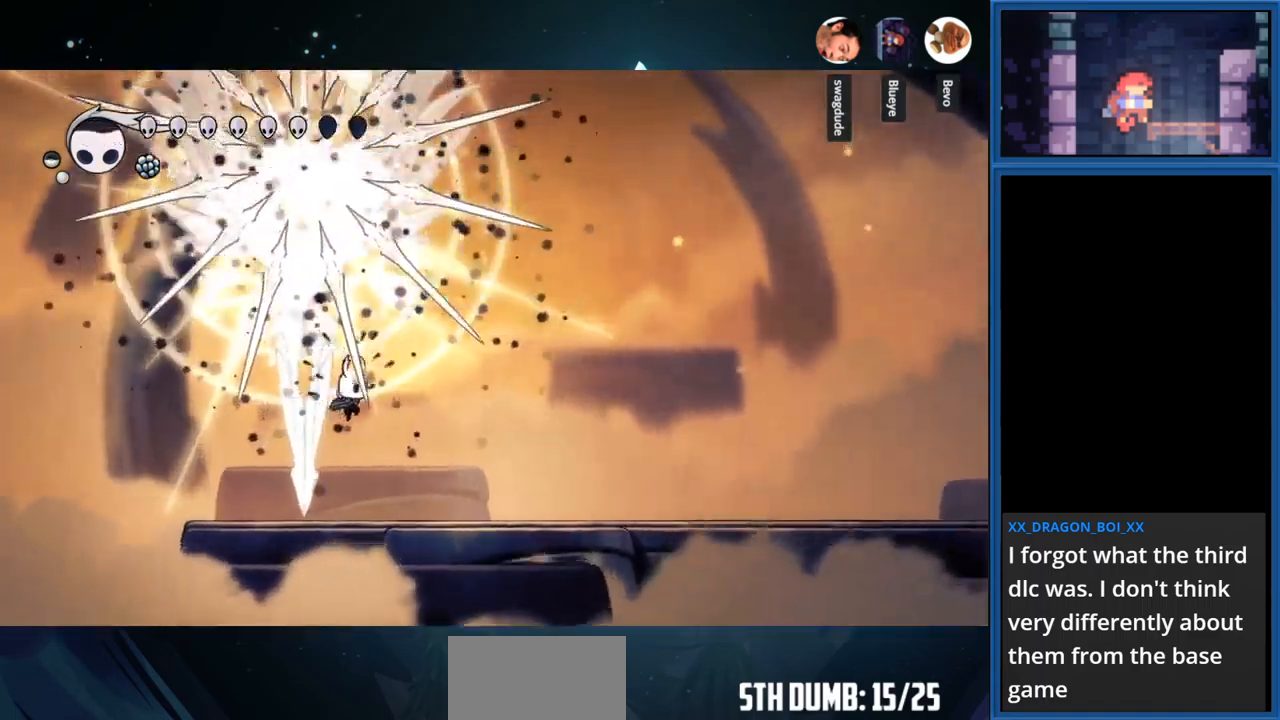
{"buttons": [], "right_stick": "center", "events": [[150, "DPAD_RIGHT", "up"], [250, "DPAD_LEFT", "down"], [384, "DPAD_LEFT", "up"]]}
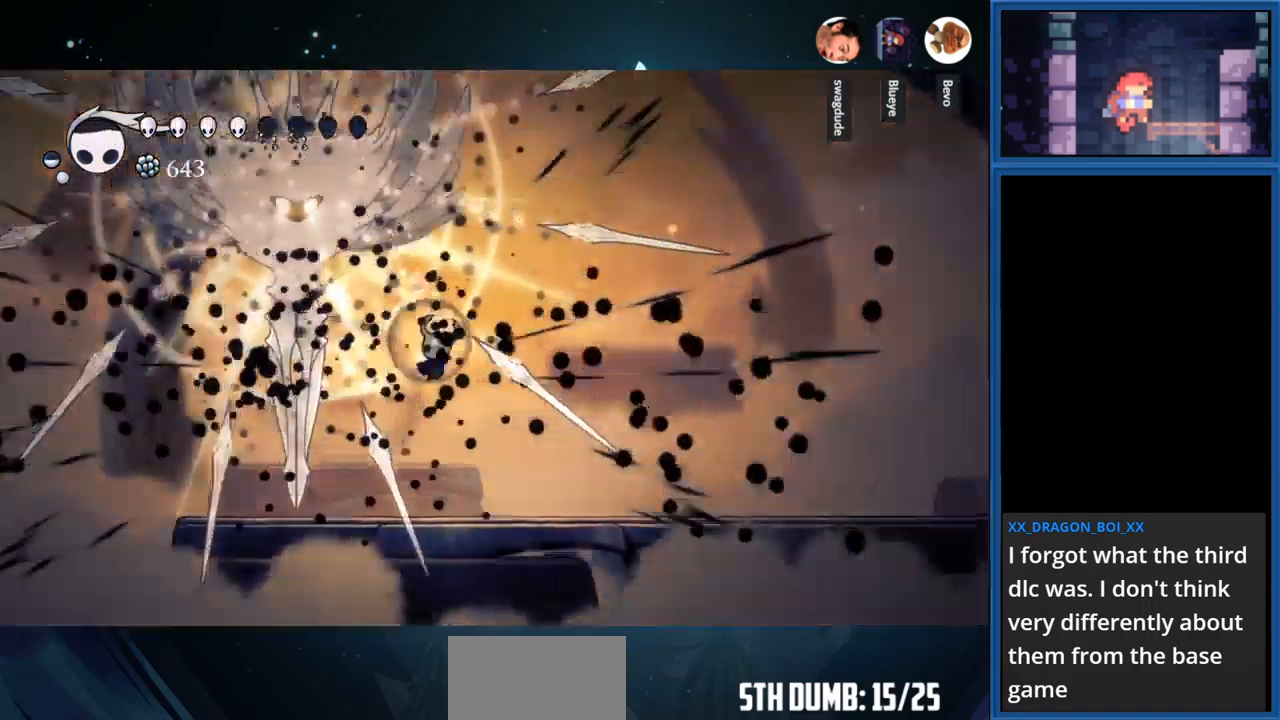
{"buttons": [], "right_stick": "center", "events": [[84, "DPAD_LEFT", "down"], [300, "DPAD_LEFT", "up"]]}
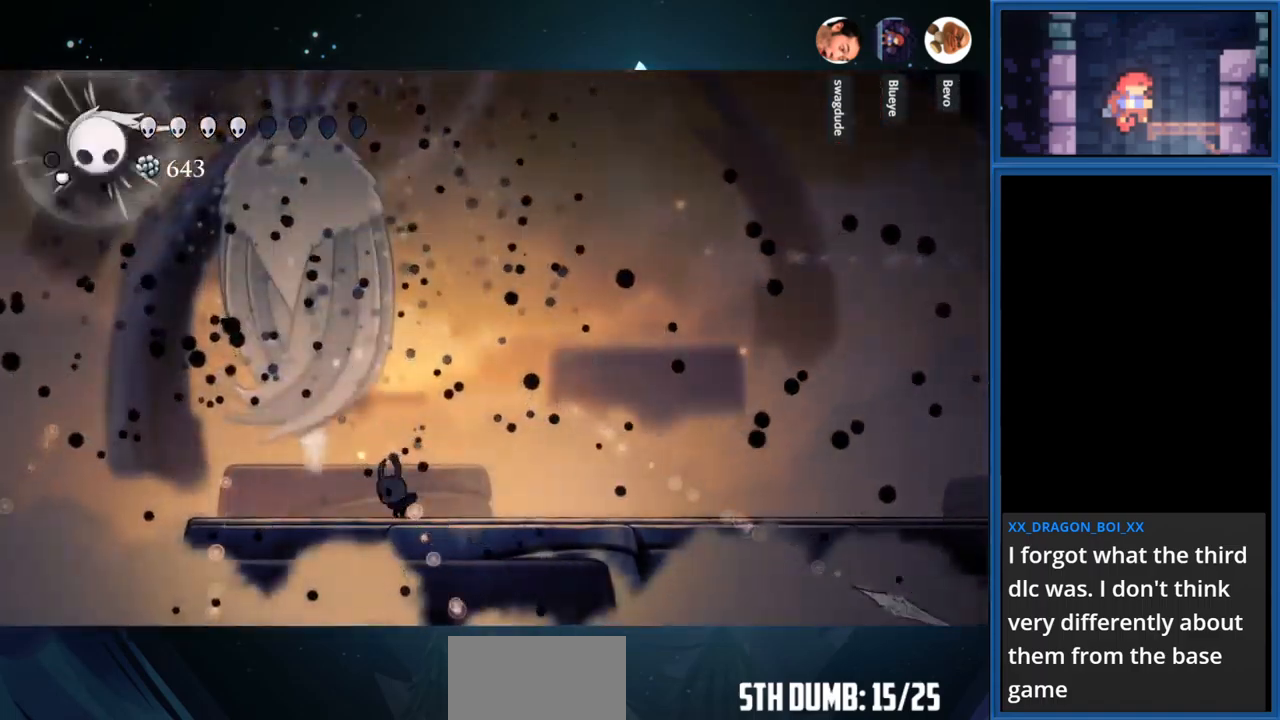
{"buttons": ["DPAD_RIGHT"], "right_stick": "center", "events": [[34, "DPAD_RIGHT", "down"]]}
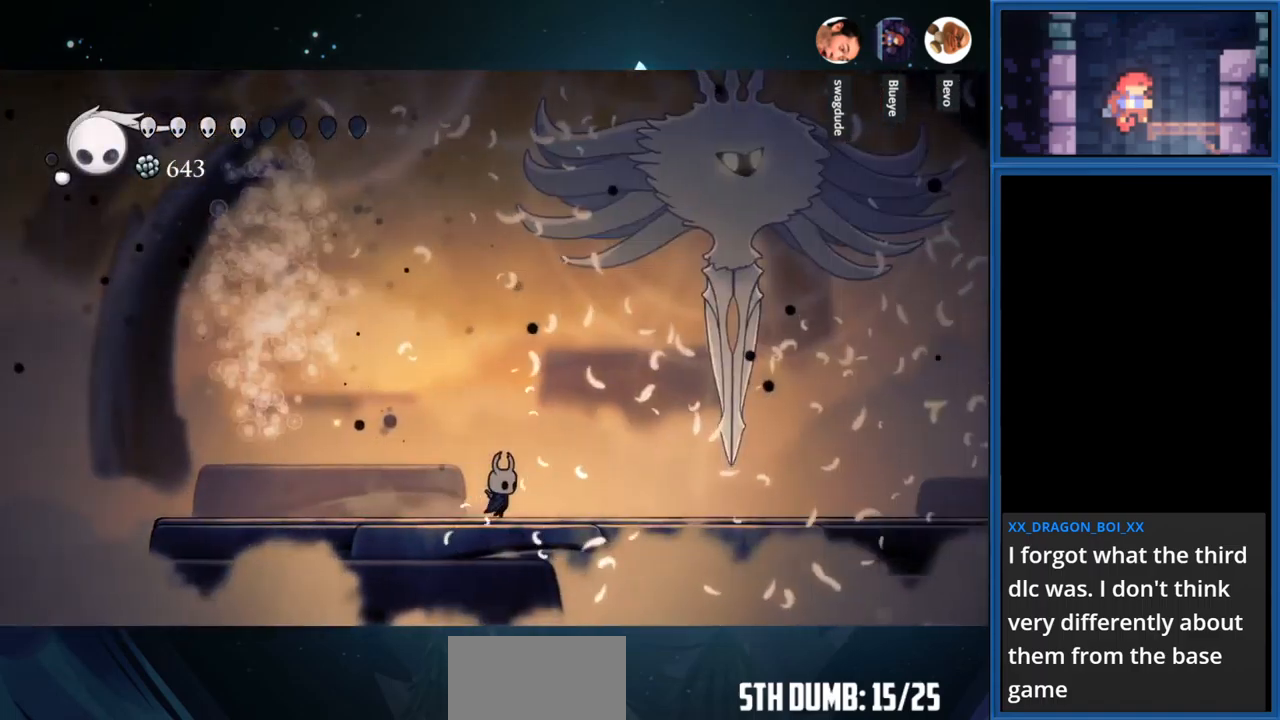
{"buttons": ["DPAD_RIGHT"], "right_stick": "center", "events": []}
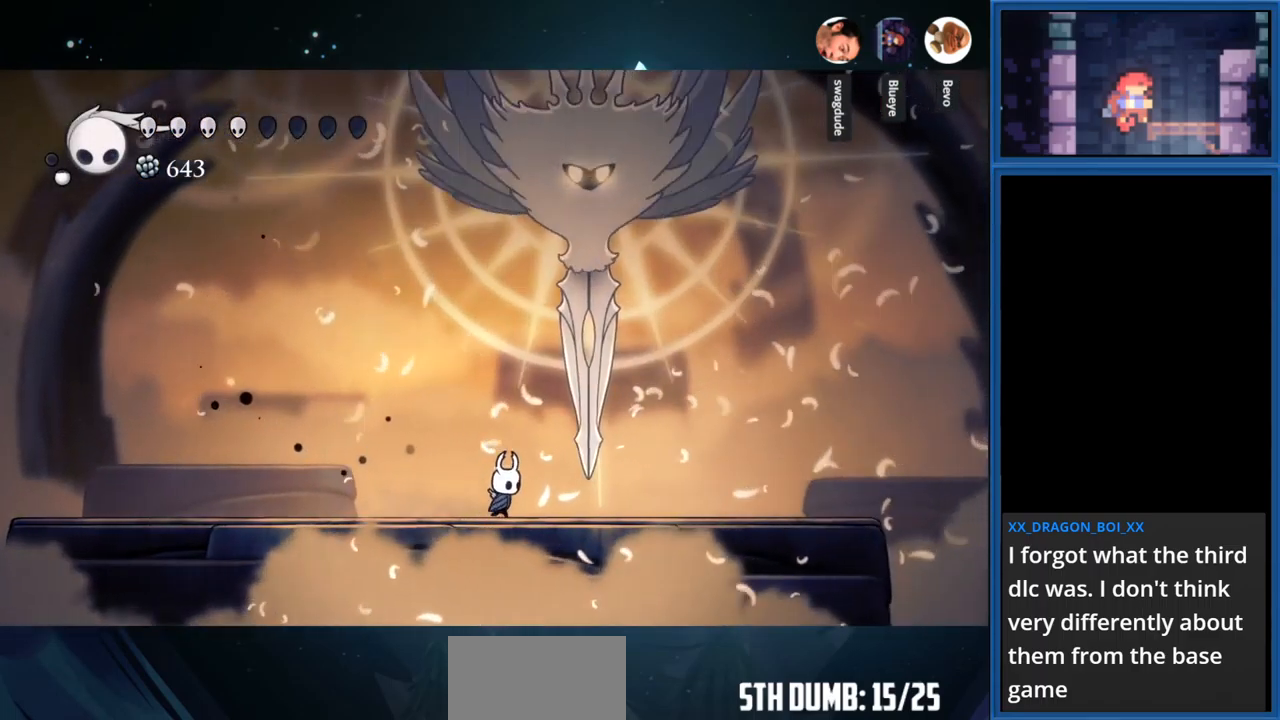
{"buttons": ["SQUARE", "DPAD_UP"], "right_stick": "center", "events": [[67, "CROSS", "down"], [334, "DPAD_RIGHT", "up"], [334, "DPAD_UP", "down"], [334, "SQUARE", "down"], [350, "CROSS", "up"]]}
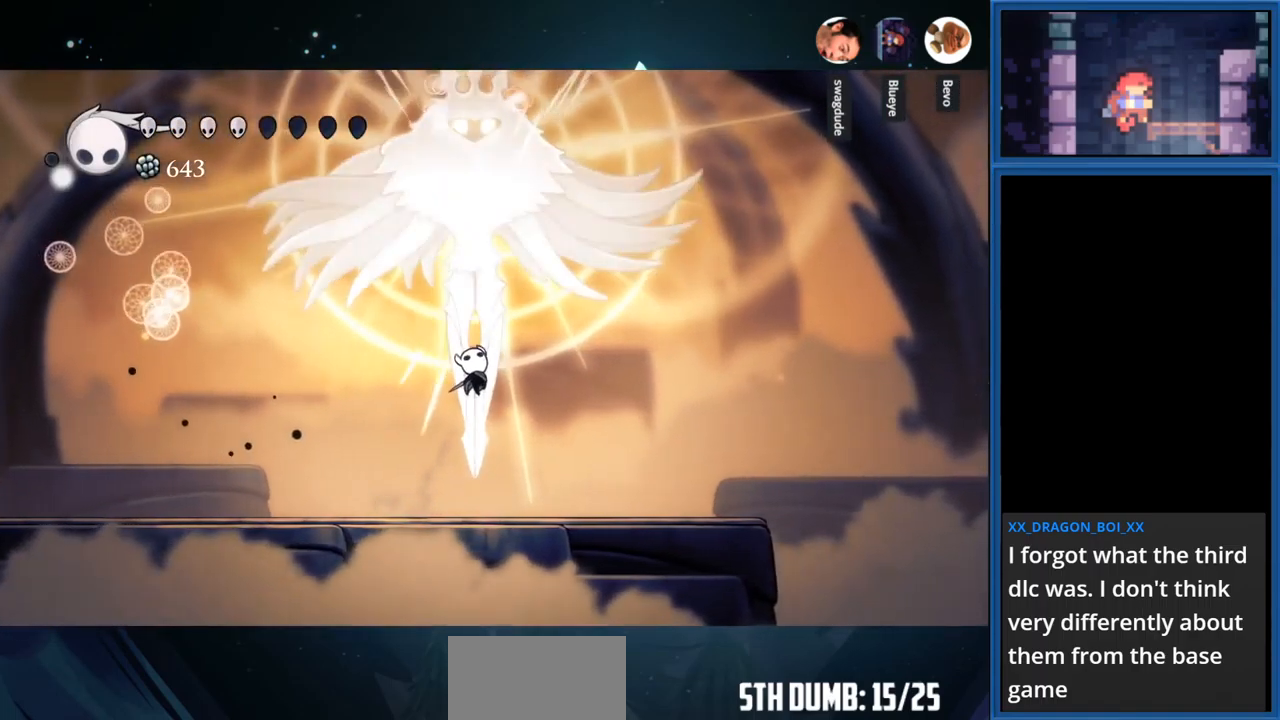
{"buttons": [], "right_stick": "center", "events": [[34, "SQUARE", "up"], [67, "DPAD_UP", "up"], [100, "DPAD_LEFT", "down"], [450, "DPAD_LEFT", "up"]]}
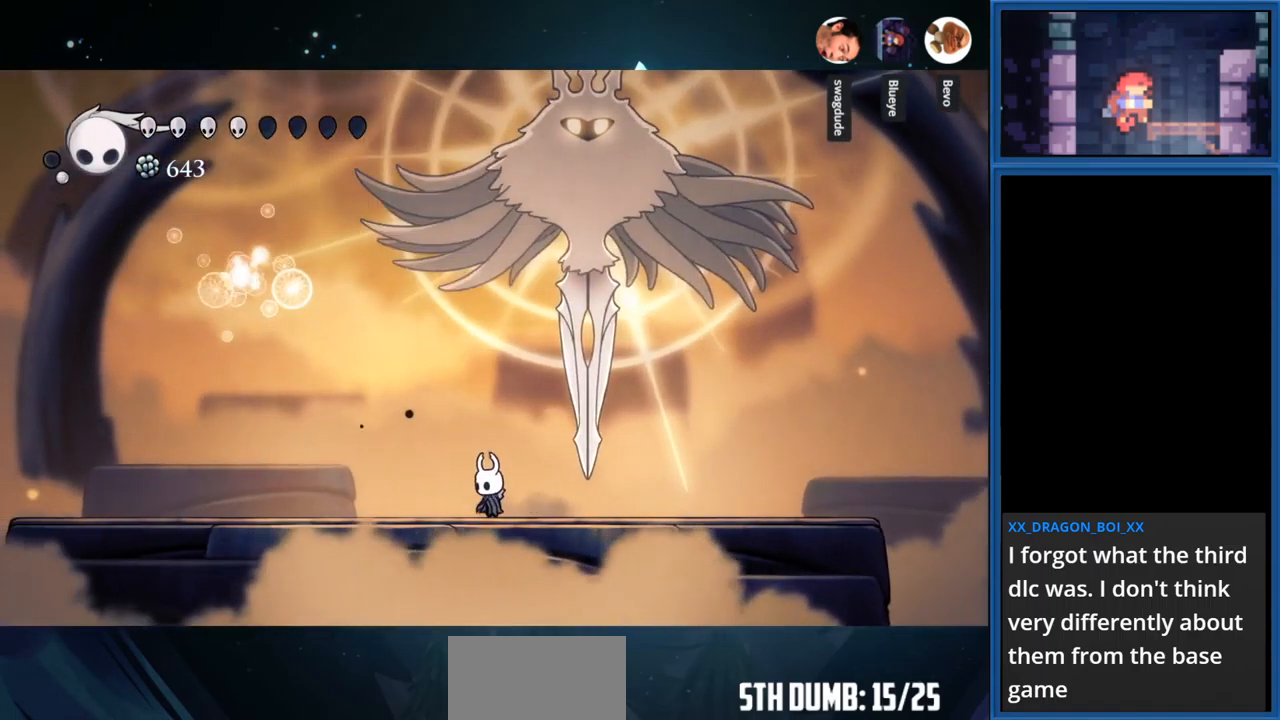
{"buttons": ["CROSS", "DPAD_RIGHT"], "right_stick": "center", "events": [[50, "DPAD_RIGHT", "down"], [500, "CROSS", "down"]]}
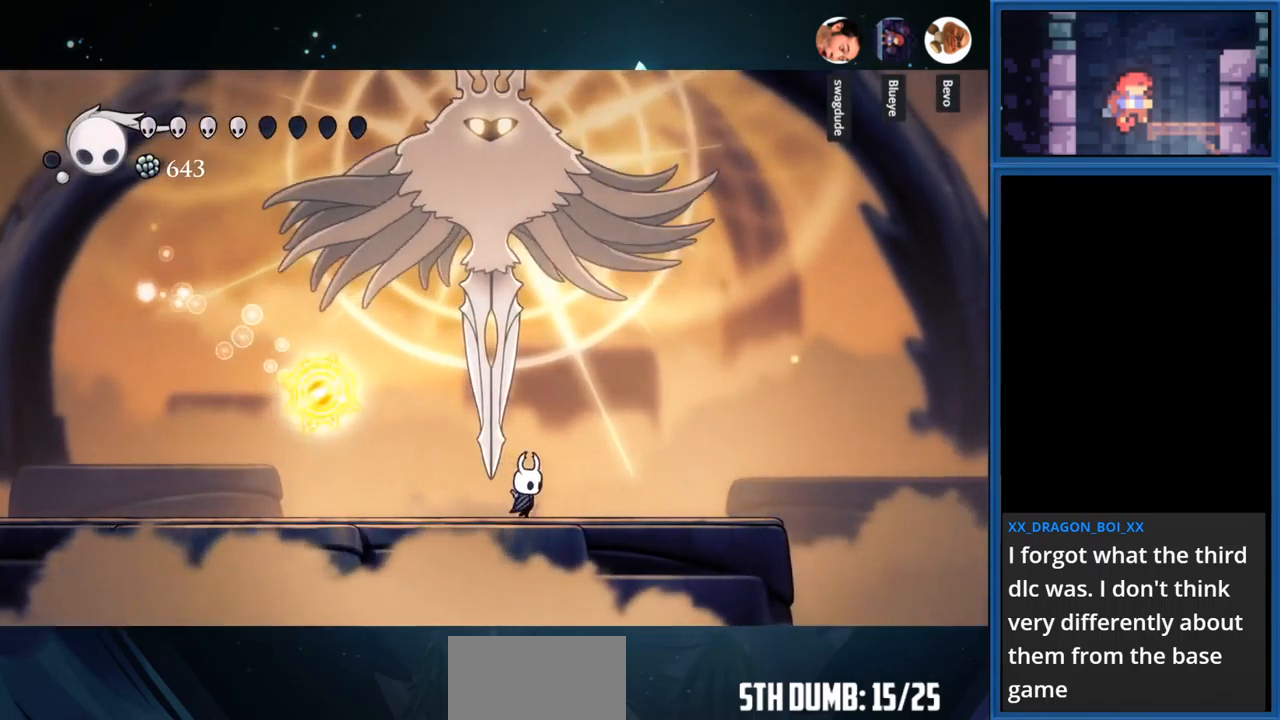
{"buttons": ["DPAD_LEFT"], "right_stick": "center", "events": [[67, "DPAD_RIGHT", "up"], [267, "DPAD_LEFT", "down"], [267, "R1", "down"], [467, "CROSS", "up"], [467, "R1", "up"]]}
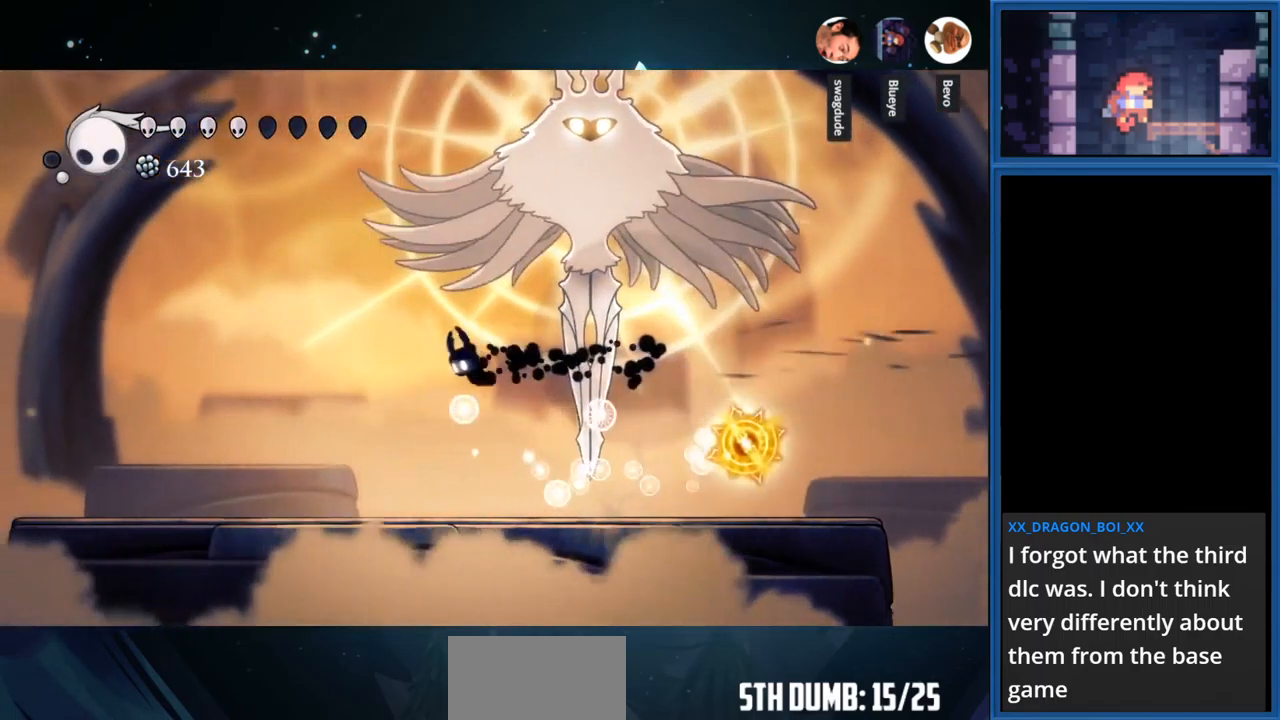
{"buttons": [], "right_stick": "center", "events": [[434, "DPAD_LEFT", "up"]]}
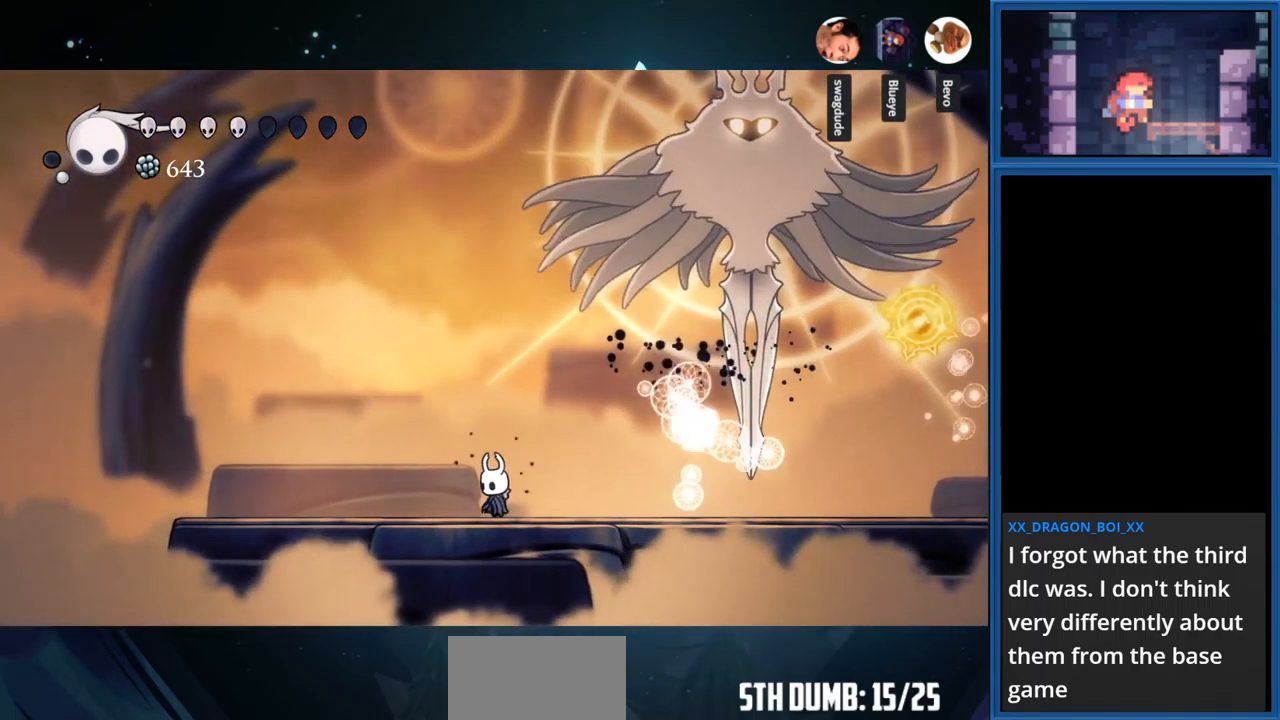
{"buttons": ["DPAD_RIGHT"], "right_stick": "center", "events": [[34, "DPAD_RIGHT", "down"]]}
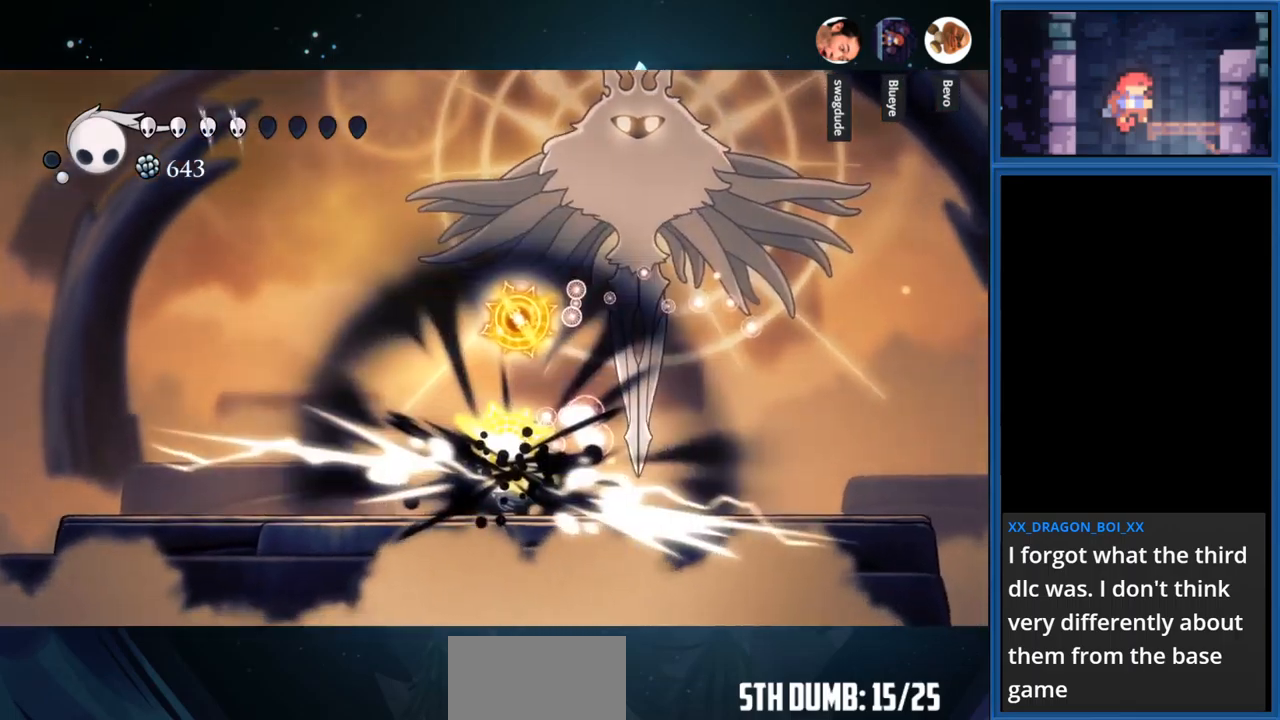
{"buttons": ["DPAD_RIGHT"], "right_stick": "center", "events": [[116, "CROSS", "down"], [233, "CROSS", "up"]]}
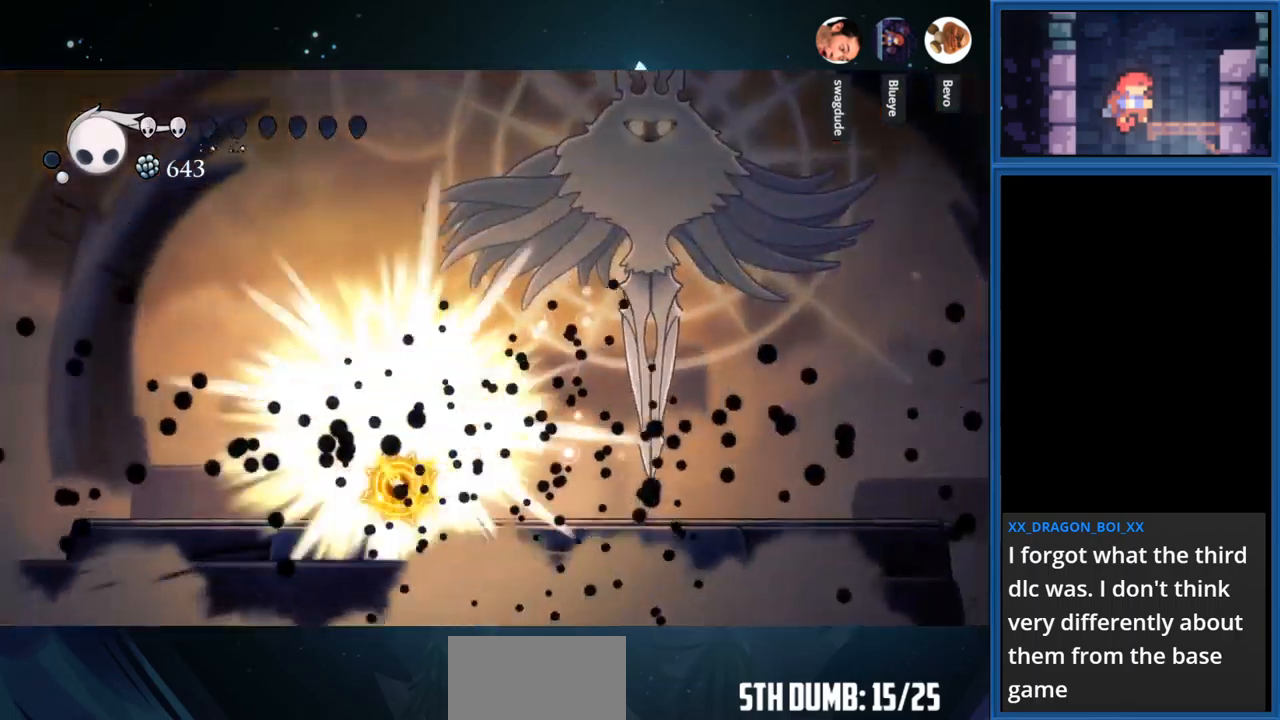
{"buttons": ["DPAD_RIGHT"], "right_stick": "center", "events": [[100, "R1", "down"], [233, "R1", "up"]]}
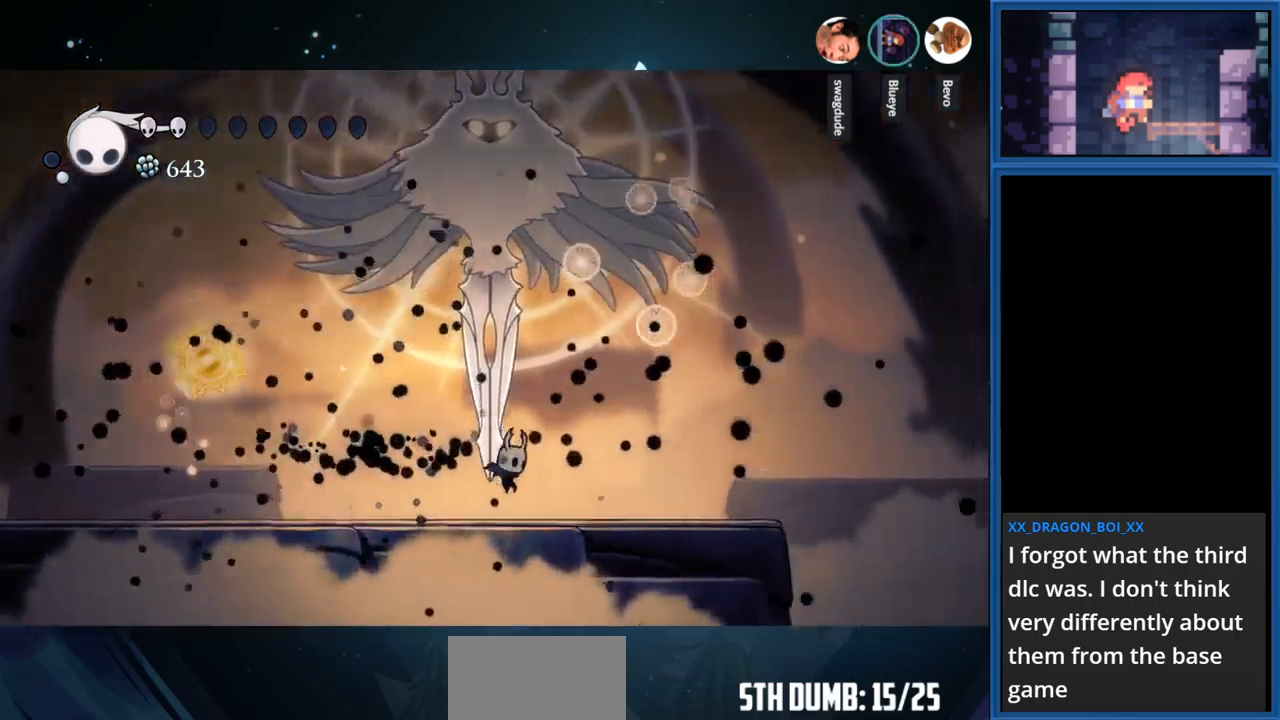
{"buttons": ["R1", "DPAD_LEFT"], "right_stick": "center", "events": [[233, "DPAD_RIGHT", "up"], [400, "DPAD_LEFT", "down"], [400, "R1", "down"]]}
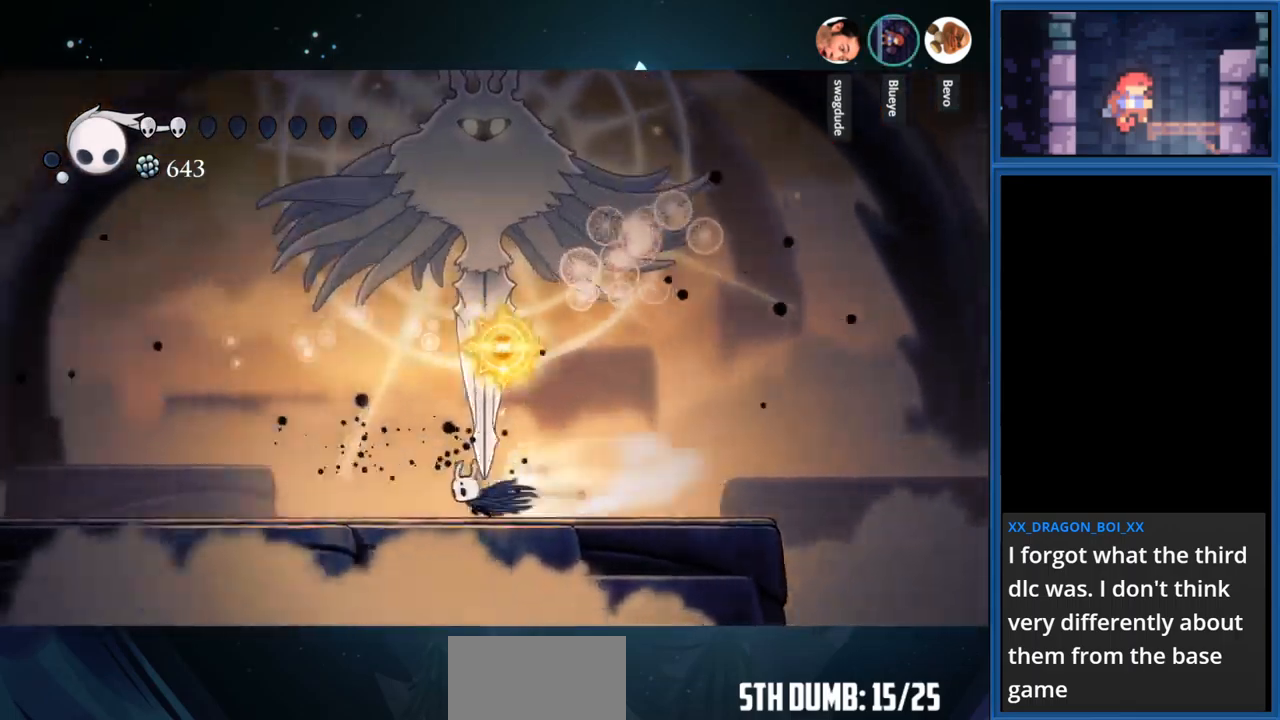
{"buttons": ["DPAD_LEFT"], "right_stick": "center", "events": [[133, "R1", "up"]]}
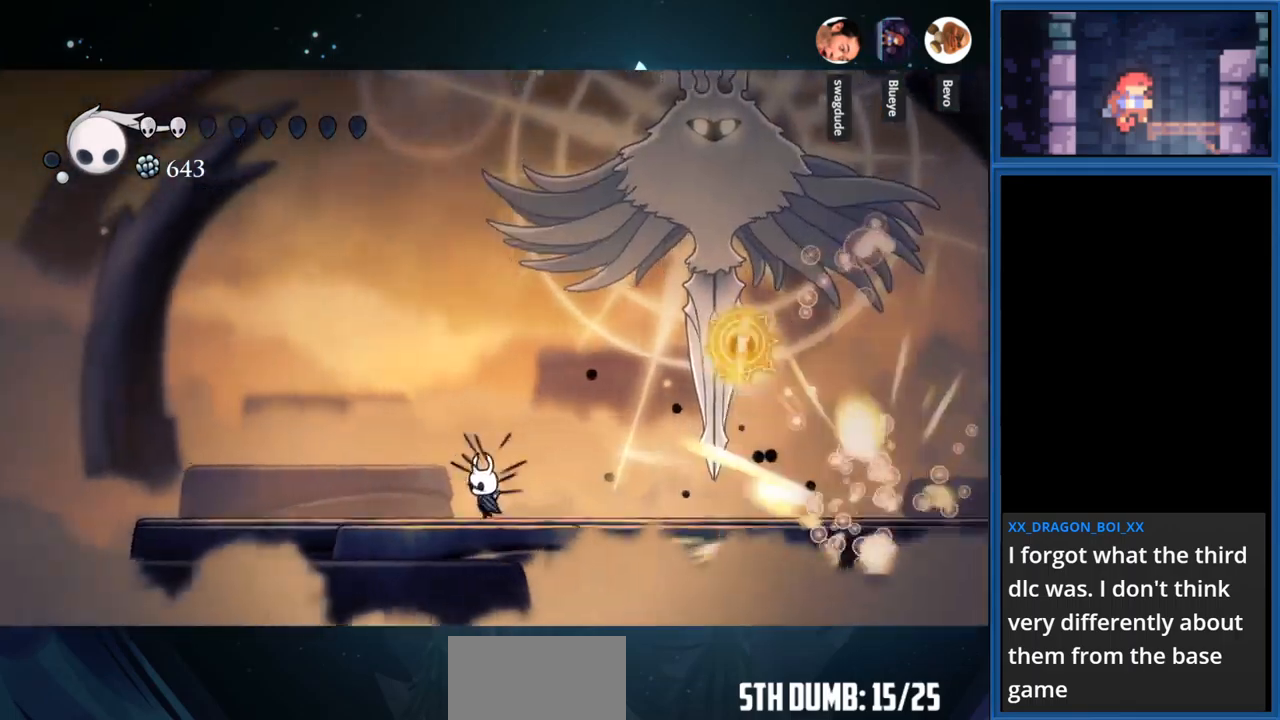
{"buttons": ["CROSS", "R1", "DPAD_RIGHT"], "right_stick": "center", "events": [[166, "CROSS", "down"], [350, "DPAD_LEFT", "up"], [400, "DPAD_RIGHT", "down"], [450, "R1", "down"]]}
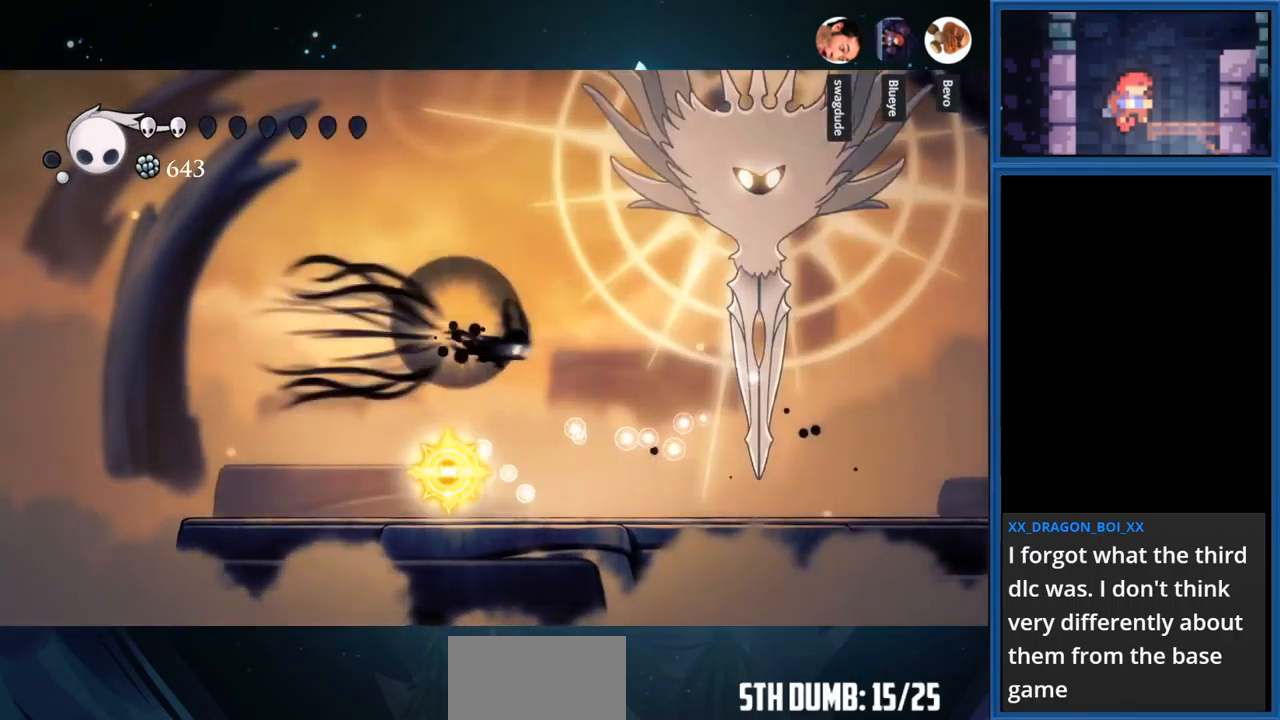
{"buttons": ["DPAD_RIGHT"], "right_stick": "center", "events": [[83, "CROSS", "up"], [133, "R1", "up"]]}
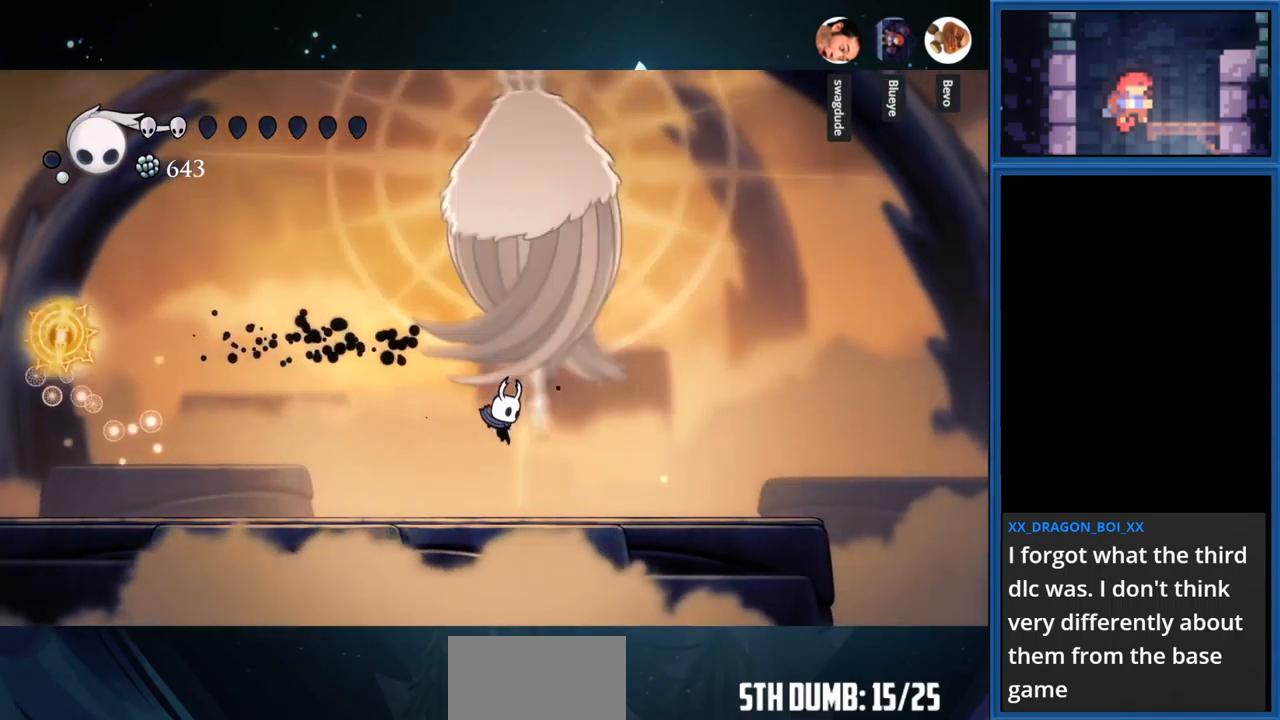
{"buttons": ["DPAD_LEFT"], "right_stick": "center", "events": [[166, "DPAD_RIGHT", "up"], [300, "DPAD_LEFT", "down"]]}
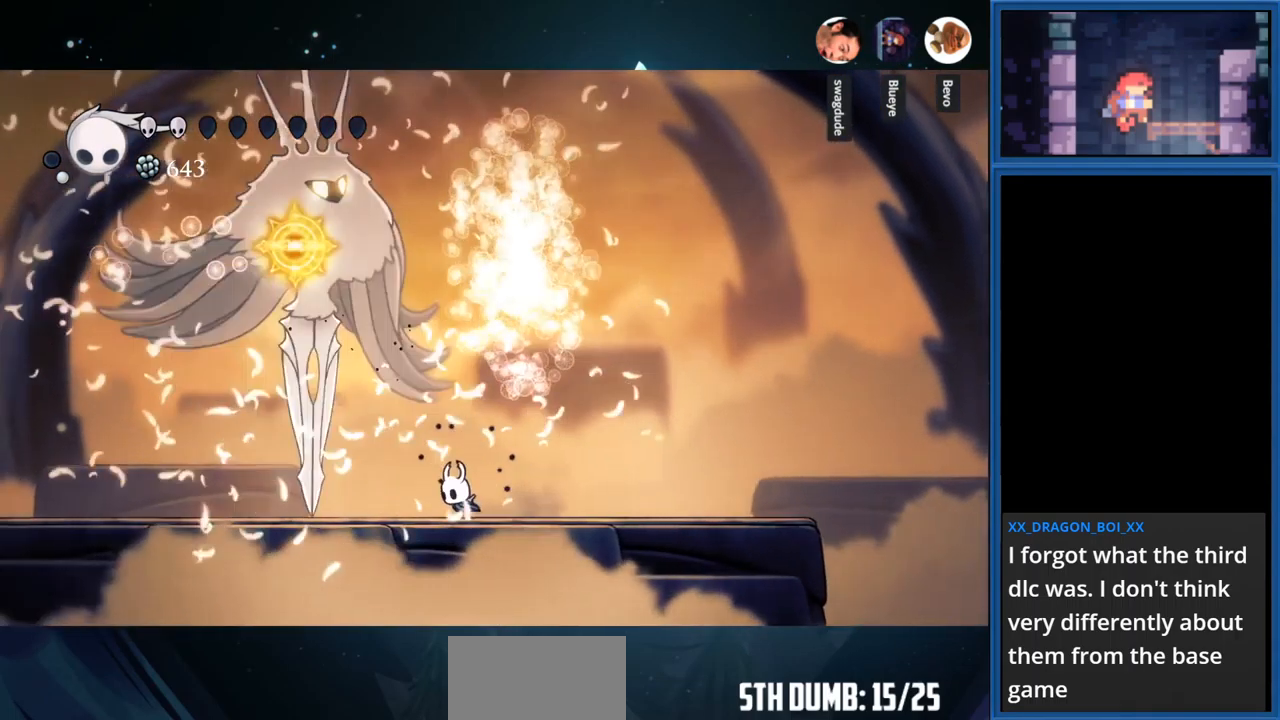
{"buttons": ["CROSS", "DPAD_LEFT"], "right_stick": "center", "events": [[500, "CROSS", "down"]]}
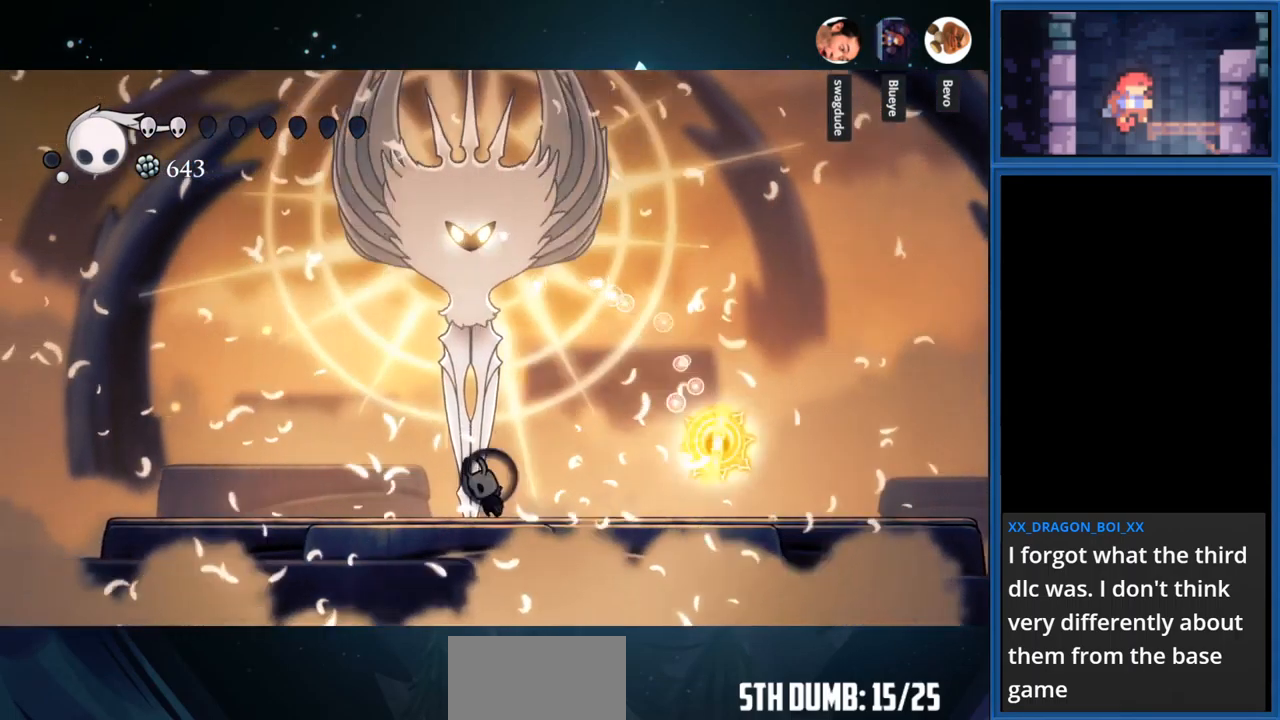
{"buttons": ["DPAD_UP"], "right_stick": "center", "events": [[166, "DPAD_LEFT", "up"], [166, "DPAD_UP", "down"], [166, "SQUARE", "down"], [183, "CROSS", "up"], [400, "SQUARE", "up"]]}
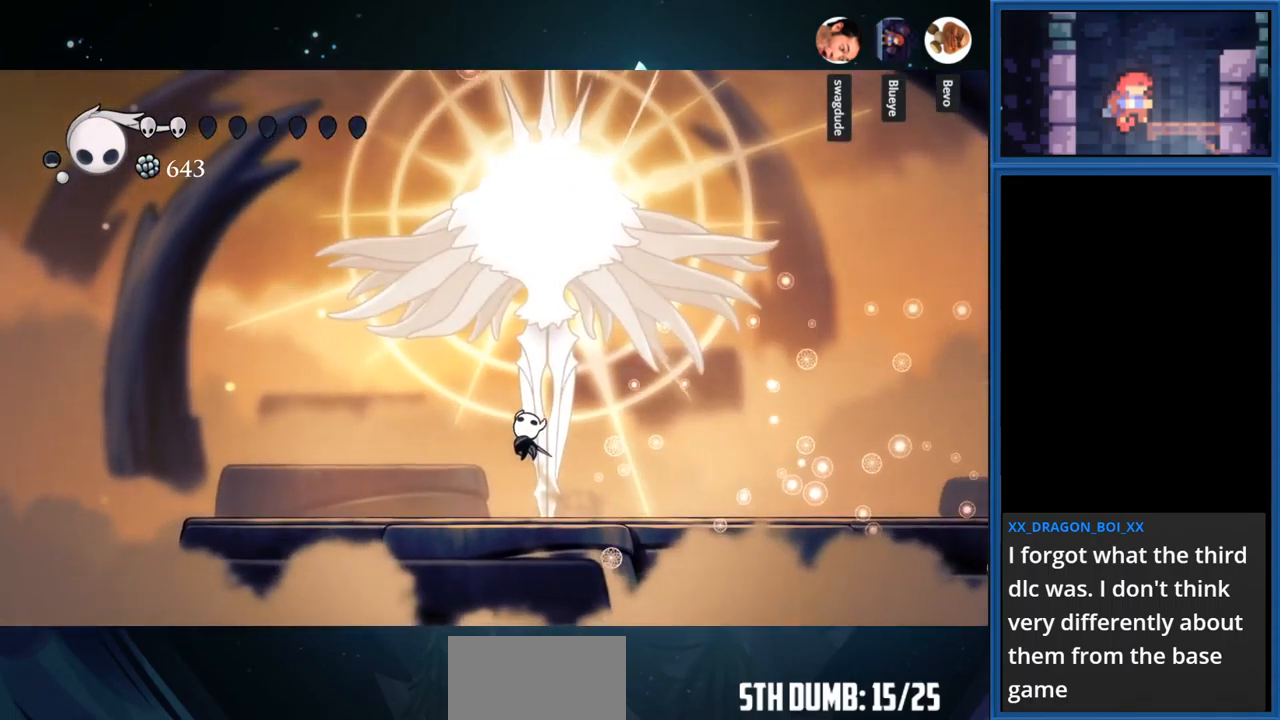
{"buttons": [], "right_stick": "center", "events": [[66, "DPAD_RIGHT", "down"], [66, "DPAD_UP", "up"], [267, "DPAD_RIGHT", "up"], [267, "DPAD_UP", "down"], [467, "DPAD_UP", "up"]]}